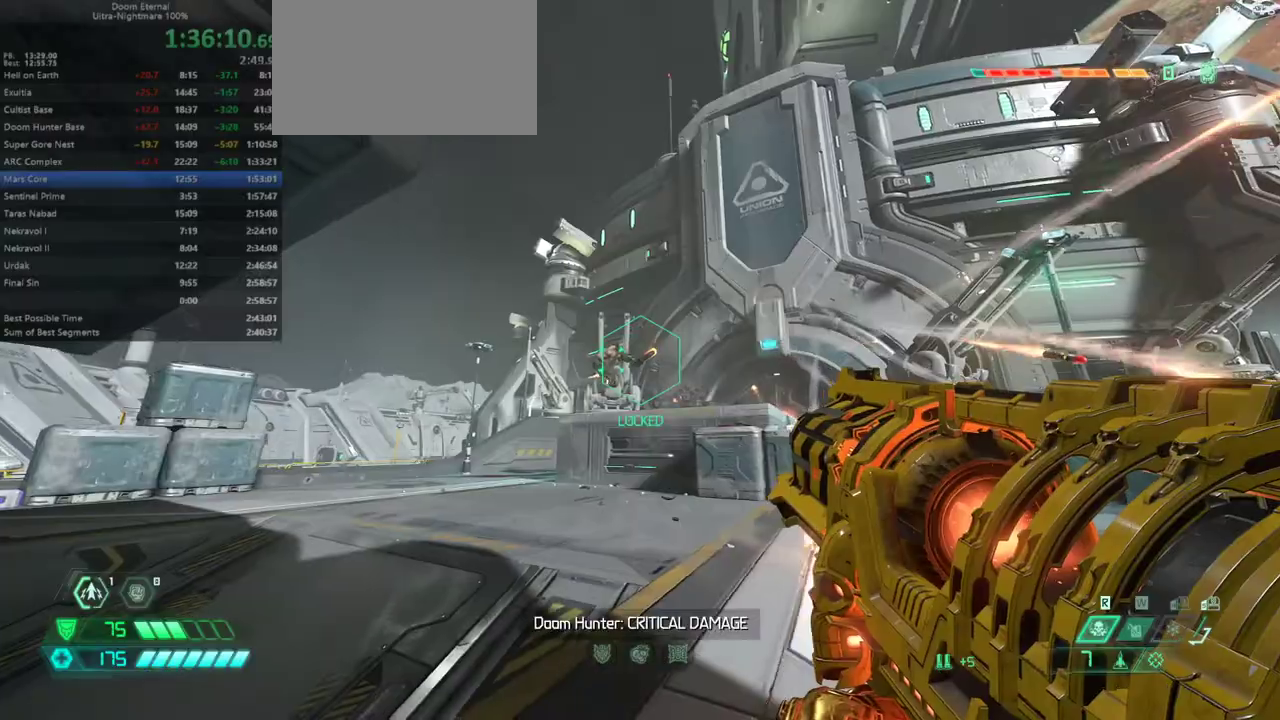
Gameplay with keyboard and mouse; each line is a JSON object with the keys held at the frame after it. "events" lists presses ("down") and releases ("up") of "bfg", "bl", "bw", "cg", "cs", "csg", "dash", "fb", "fw", "hc", "jump", "l", "mel", "mod", "pr", "r", "rl" and "ssg" between this image and that frame as [ms after this image, input, new state], when the widget could be followed in between. No other keys are recorded. Mouse buttons are not recorded. Key names are as the overlay labels them; some are game actions (e.g. jump) rather than physical keys. Not read: mouse_move.
{"keys": ["r"], "events": [[167, "jump", "down"], [267, "jump", "up"], [400, "jump", "down"], [500, "jump", "up"]]}
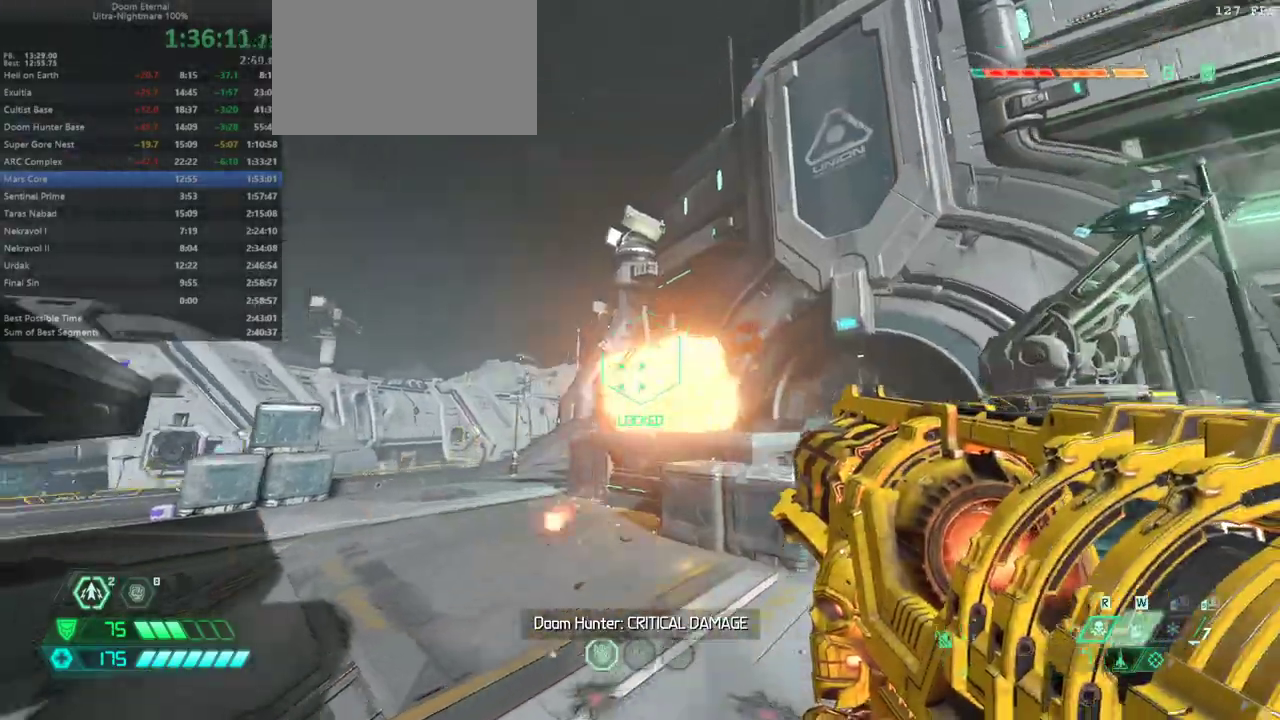
{"keys": ["l"], "events": [[267, "r", "up"], [367, "l", "down"]]}
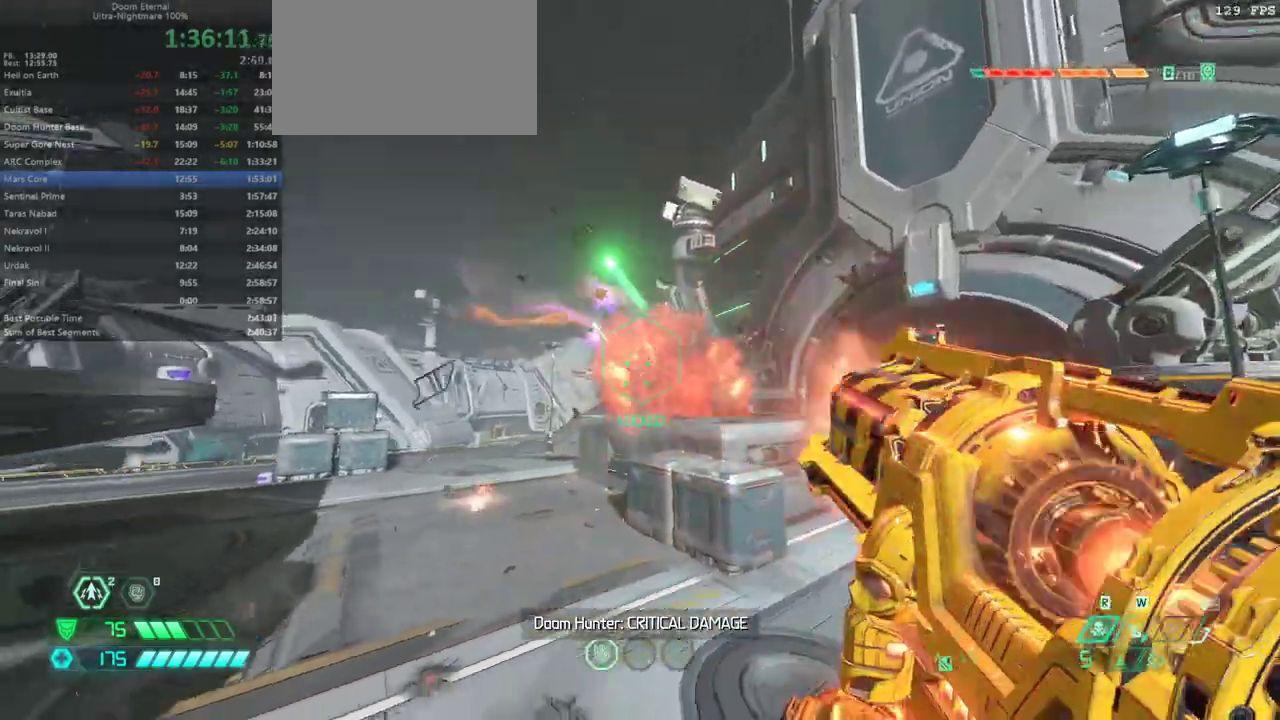
{"keys": ["fw", "jump", "l"], "events": [[33, "bl", "down"], [133, "bl", "up"], [233, "fw", "down"], [433, "jump", "down"]]}
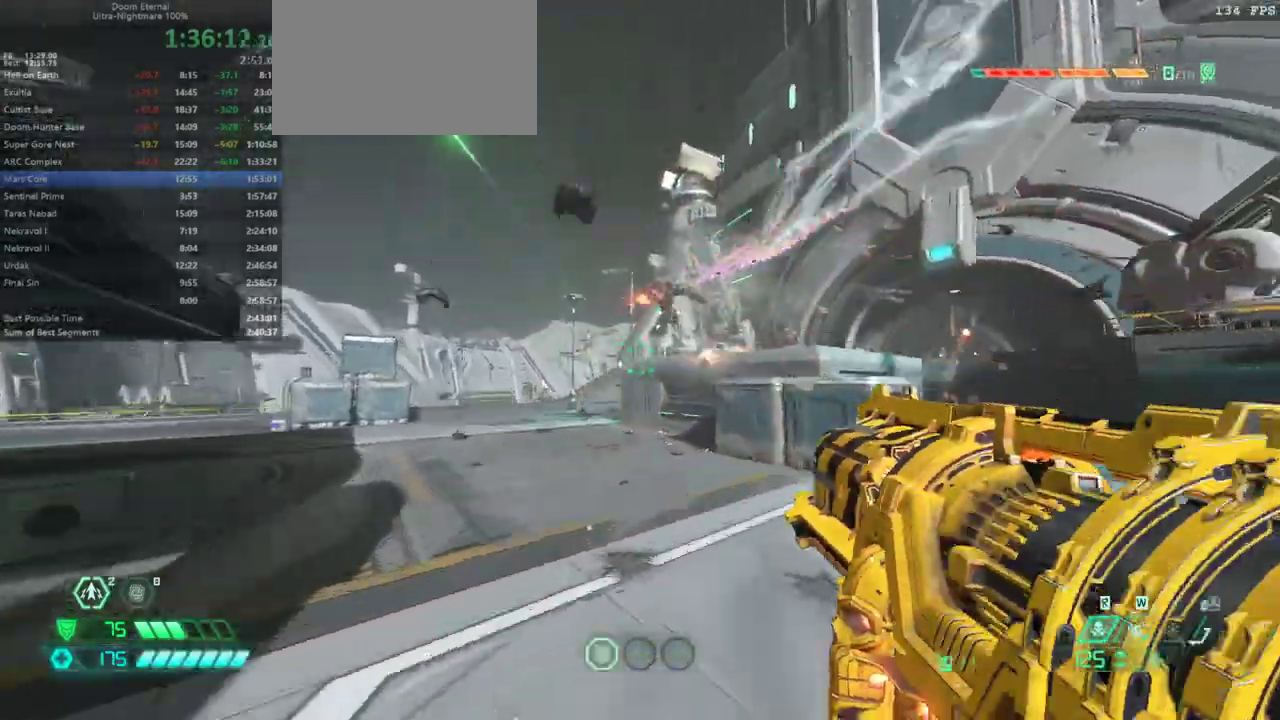
{"keys": ["fw", "r"], "events": [[33, "jump", "up"], [100, "jump", "down"], [167, "l", "up"], [200, "jump", "up"], [200, "r", "down"], [300, "jump", "down"], [433, "jump", "up"]]}
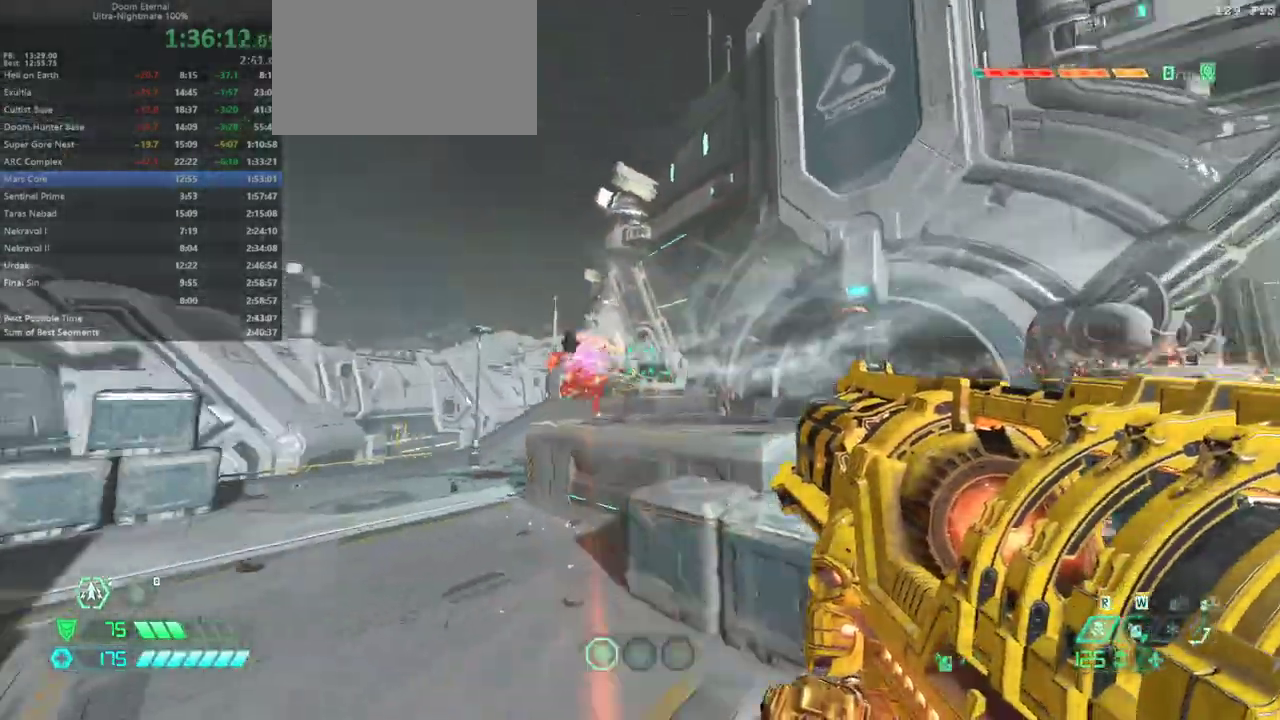
{"keys": ["fw", "l"], "events": [[267, "r", "up"], [367, "l", "down"]]}
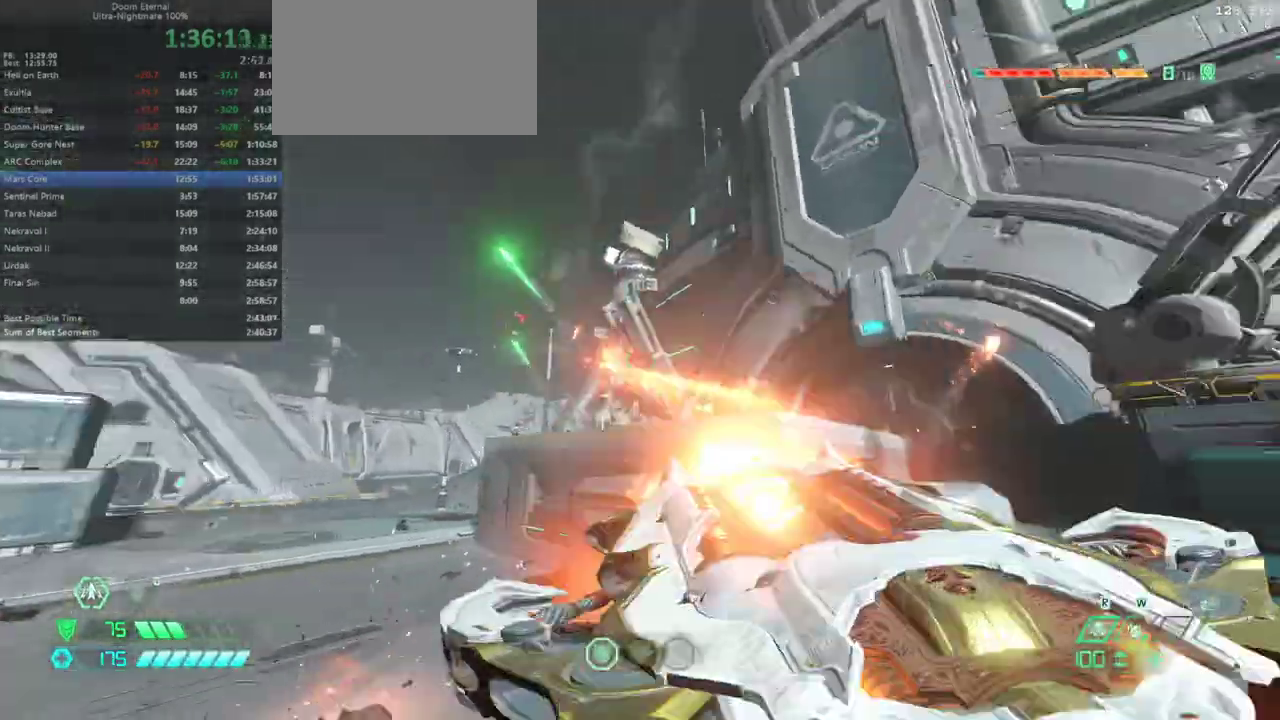
{"keys": ["fw"], "events": [[200, "l", "up"], [333, "hc", "down"], [367, "hc", "up"]]}
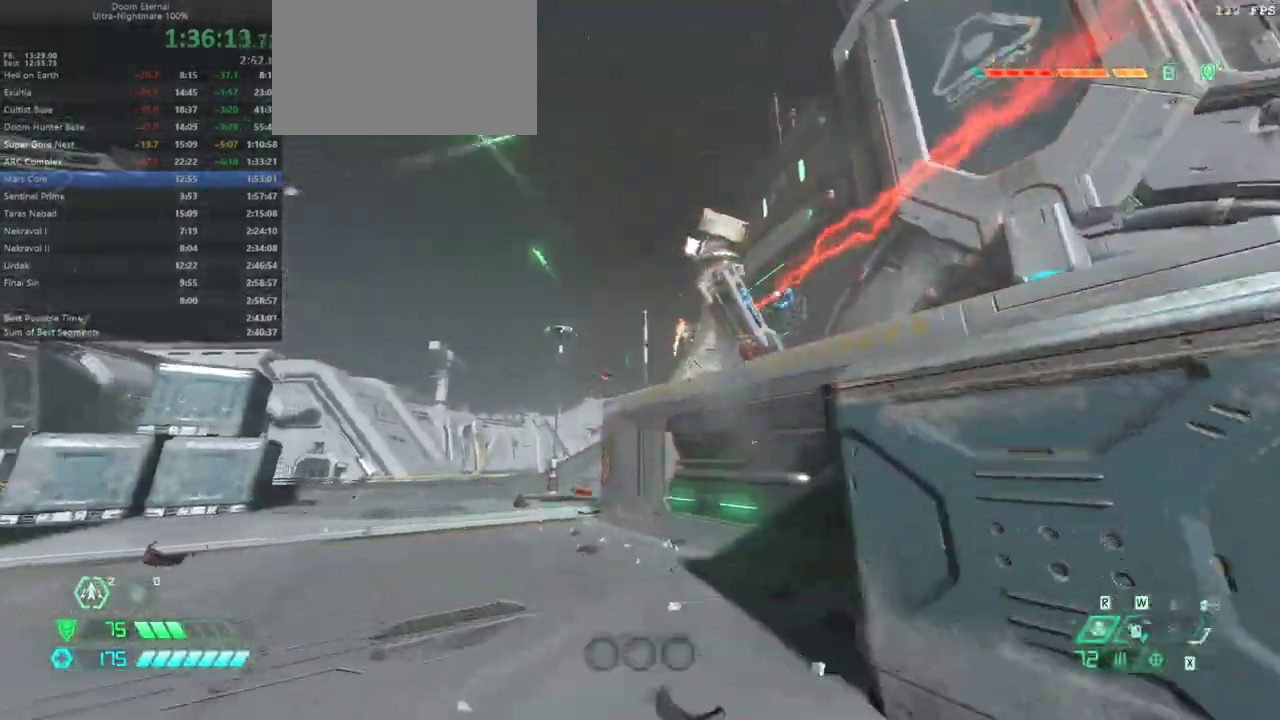
{"keys": ["fw"], "events": [[33, "l", "down"], [100, "jump", "down"], [267, "jump", "up"], [300, "jump", "down"], [433, "jump", "up"], [433, "l", "up"]]}
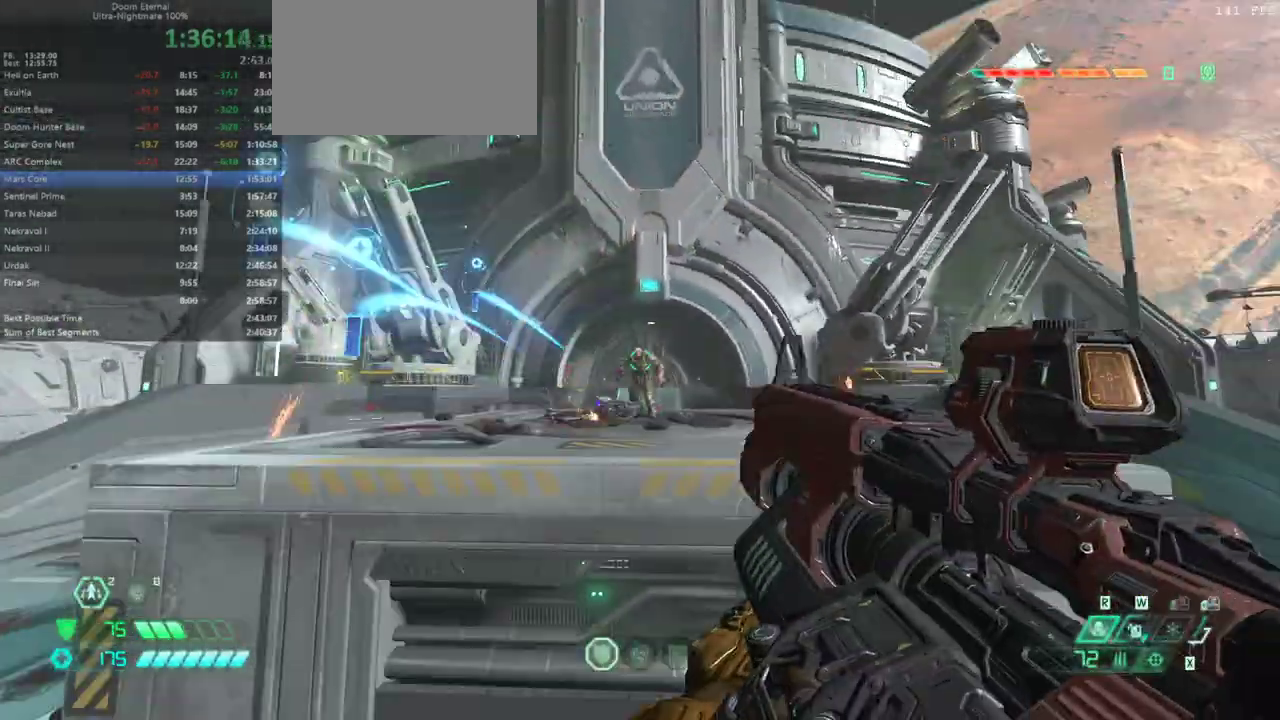
{"keys": ["fw"], "events": [[300, "csg", "down"], [367, "csg", "up"]]}
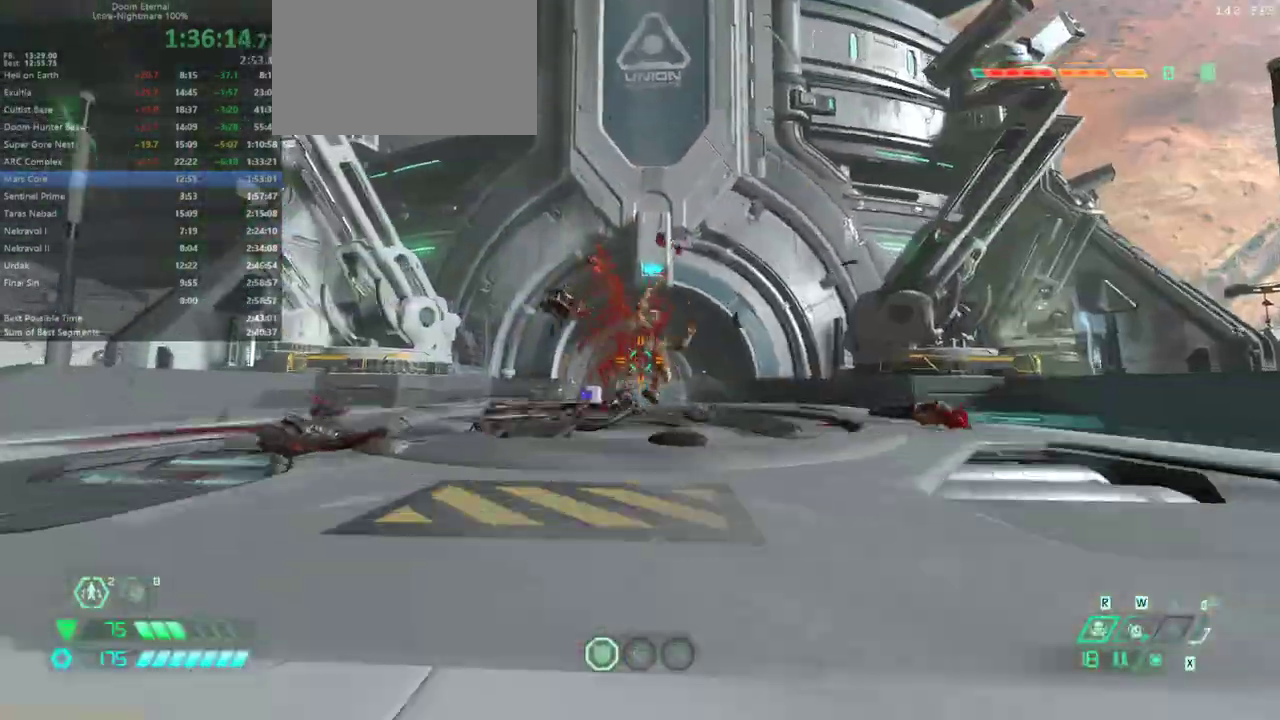
{"keys": ["fw"], "events": [[67, "dash", "down"], [233, "dash", "up"], [367, "hc", "down"], [467, "hc", "up"]]}
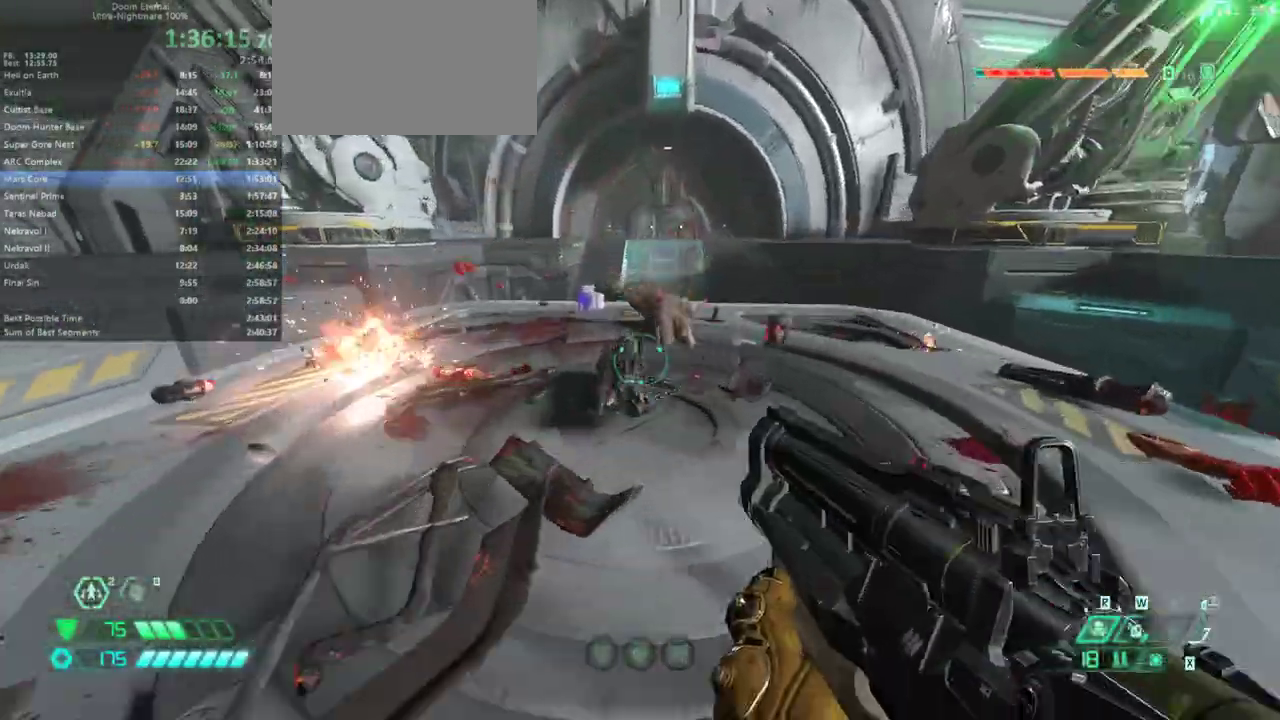
{"keys": ["fw", "l"], "events": [[167, "dash", "down"], [300, "dash", "up"], [433, "l", "down"]]}
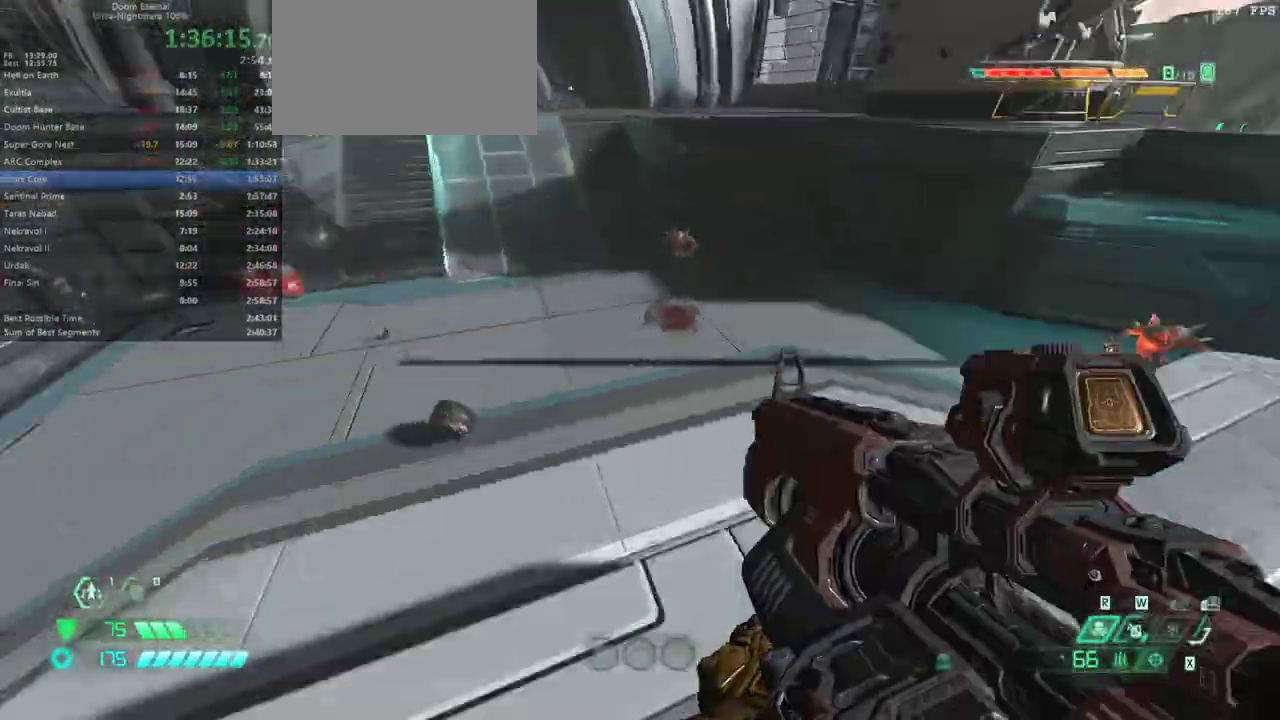
{"keys": ["fw"], "events": [[33, "jump", "down"], [133, "jump", "up"], [500, "l", "up"]]}
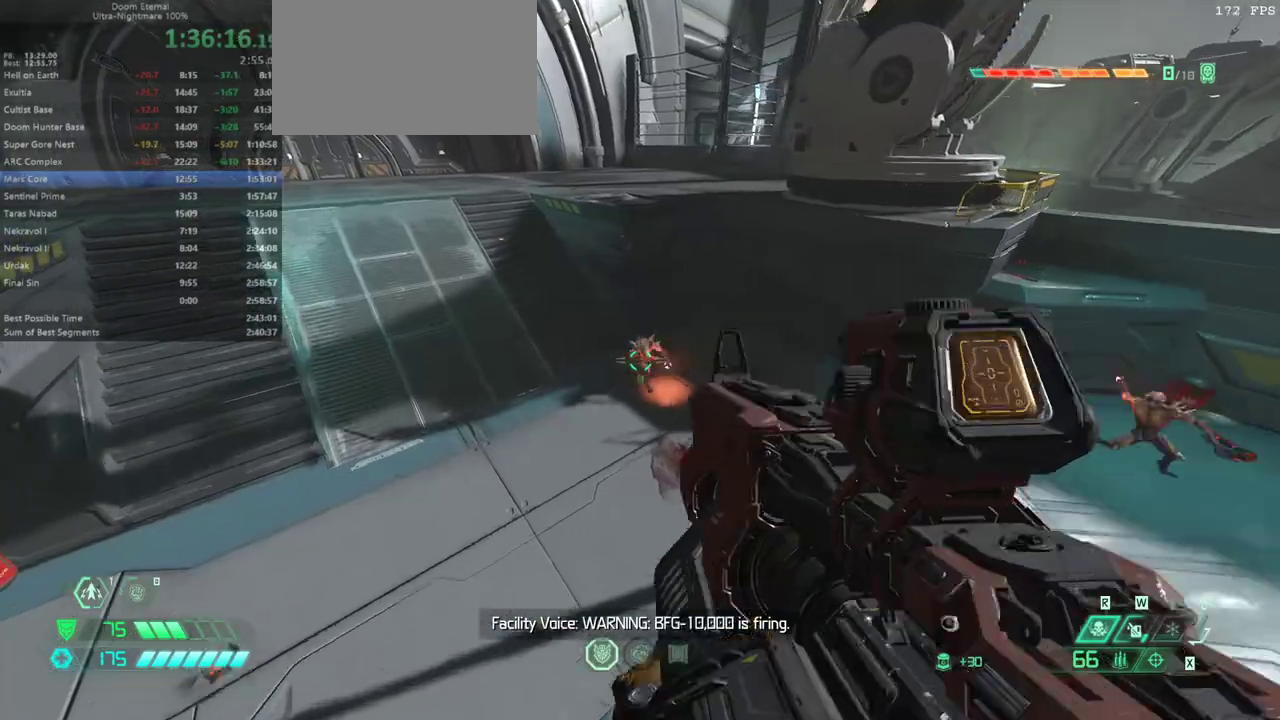
{"keys": ["fw"], "events": [[200, "csg", "down"], [300, "csg", "up"]]}
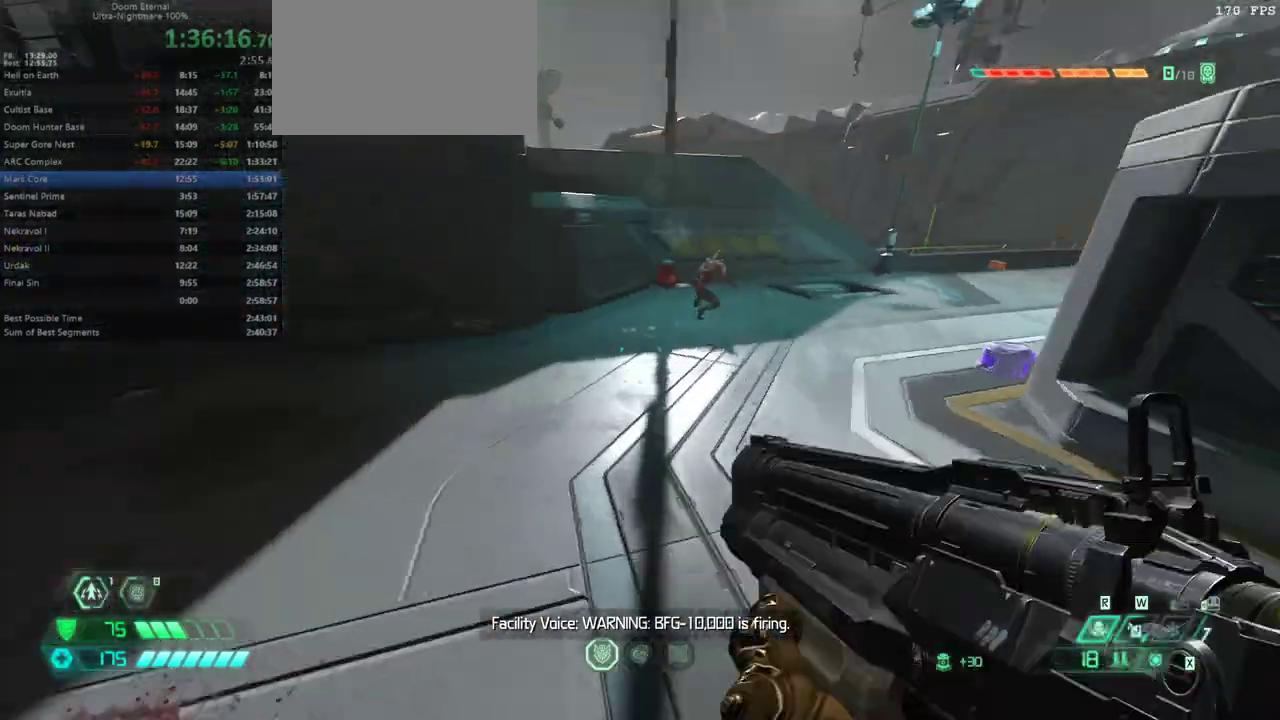
{"keys": ["fw"], "events": [[333, "r", "down"], [500, "r", "up"]]}
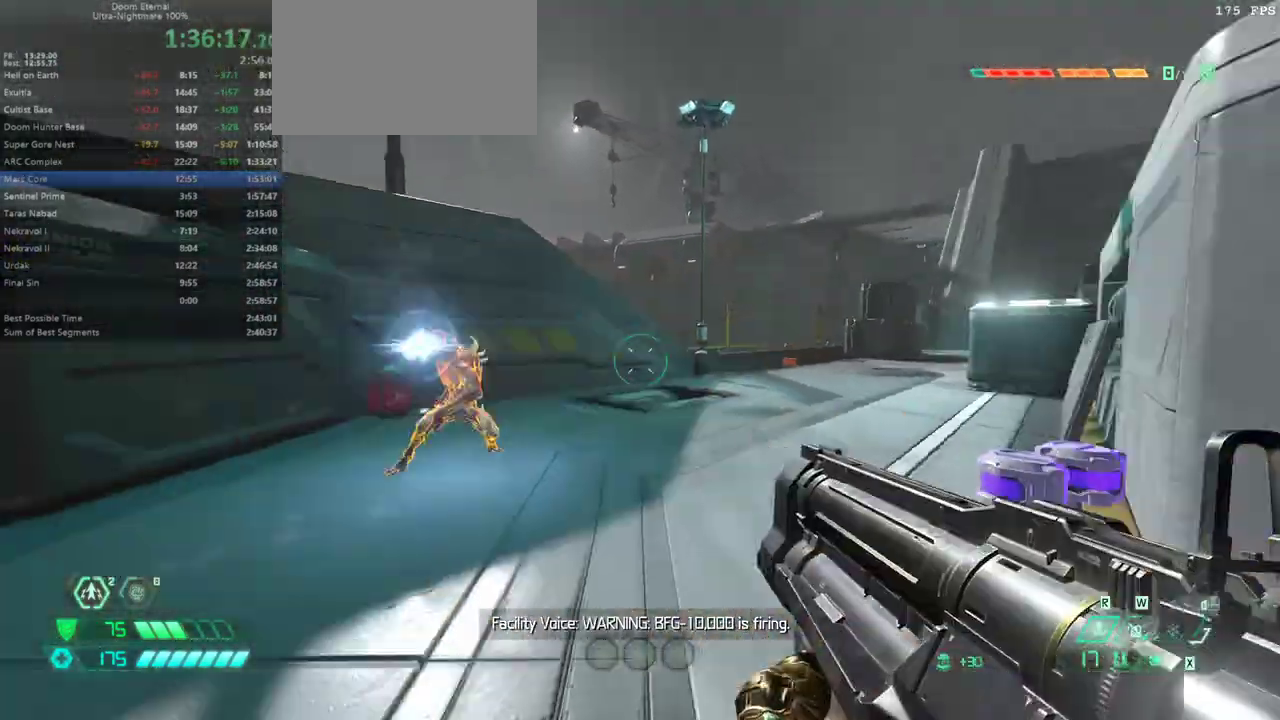
{"keys": ["fw", "l"], "events": [[167, "l", "down"], [300, "jump", "down"], [400, "jump", "up"]]}
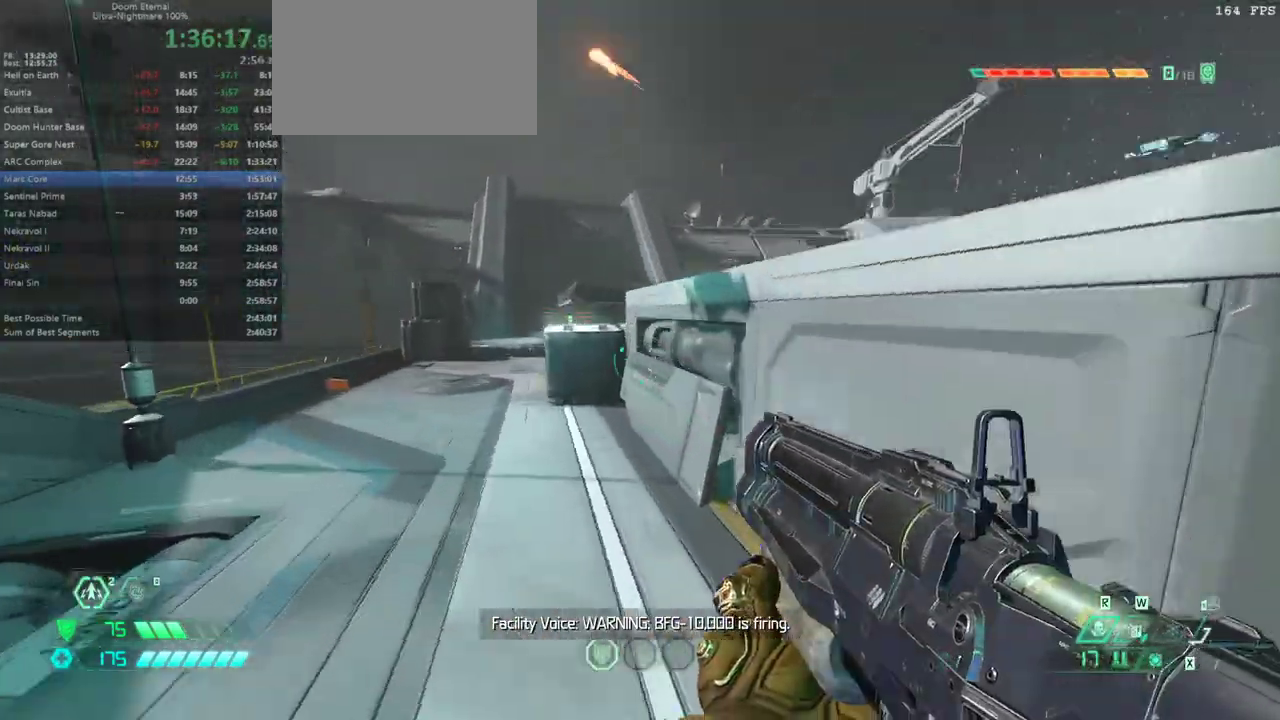
{"keys": ["dash", "fw"], "events": [[33, "jump", "down"], [200, "jump", "up"], [233, "l", "up"], [333, "dash", "down"]]}
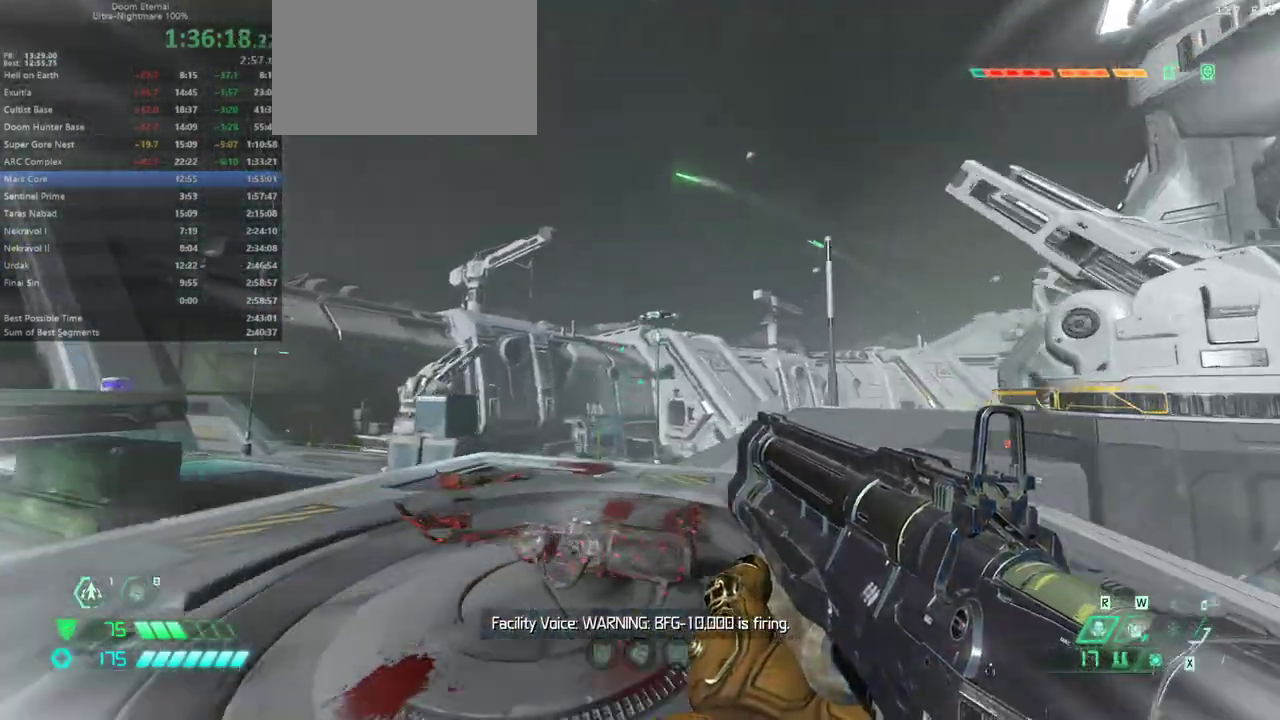
{"keys": ["fw"], "events": [[33, "dash", "up"], [100, "ssg", "down"], [200, "ssg", "up"]]}
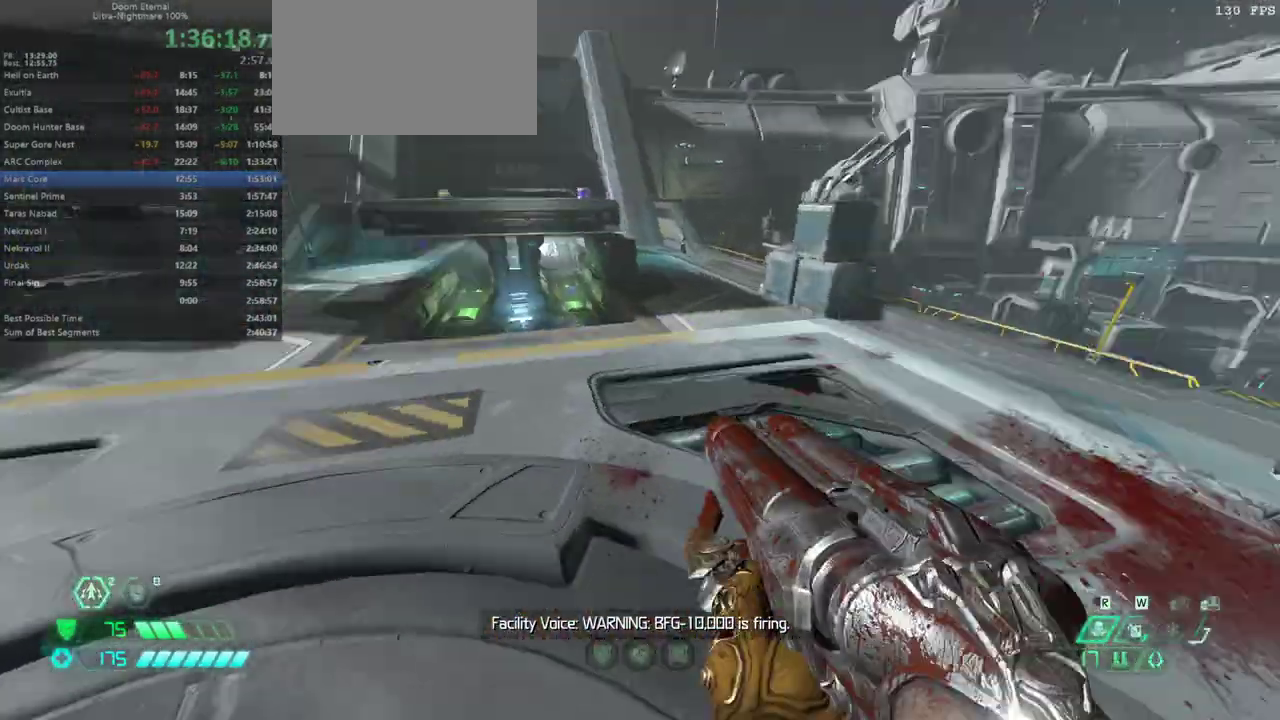
{"keys": ["fw", "l"], "events": [[33, "l", "down"]]}
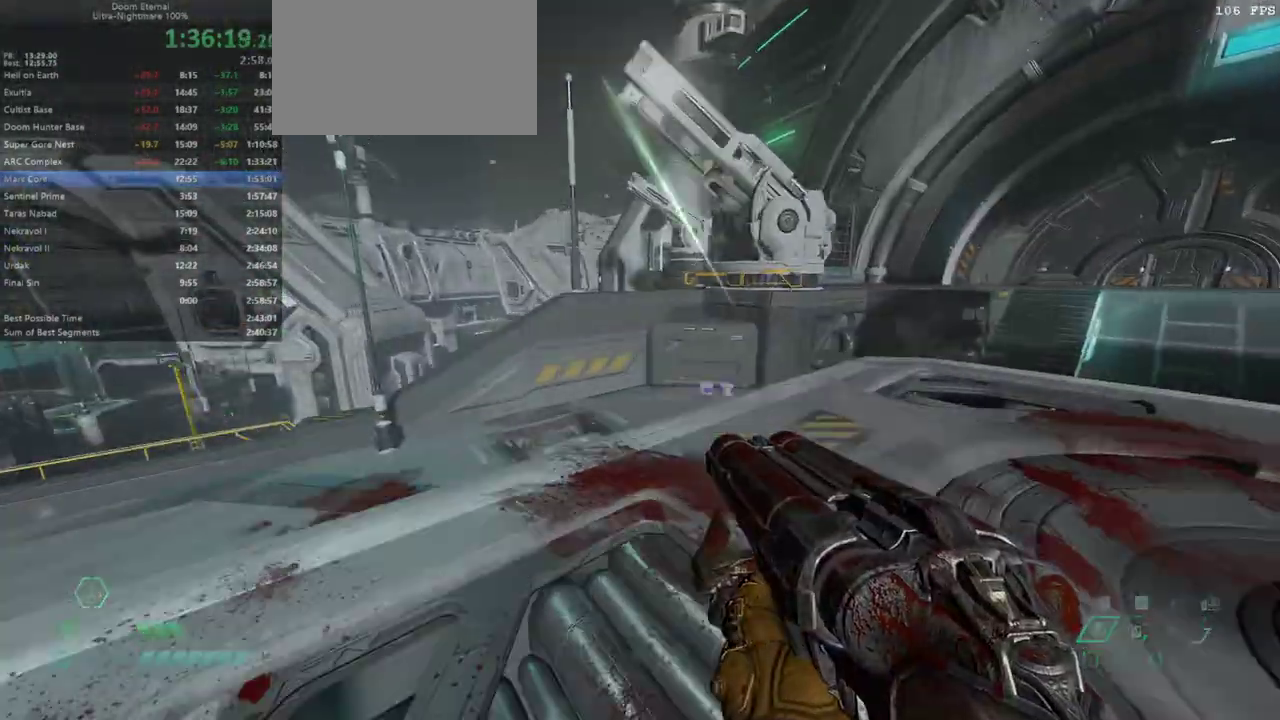
{"keys": [], "events": [[233, "l", "up"], [433, "fw", "up"]]}
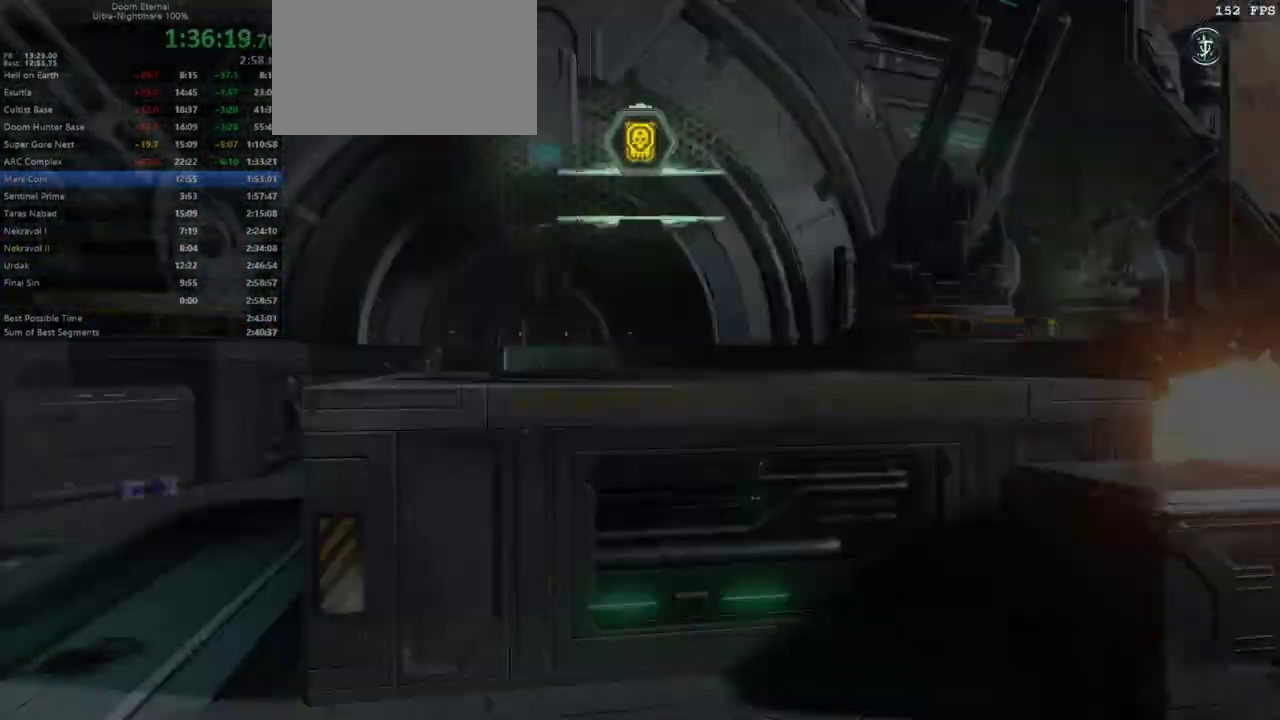
{"keys": [], "events": []}
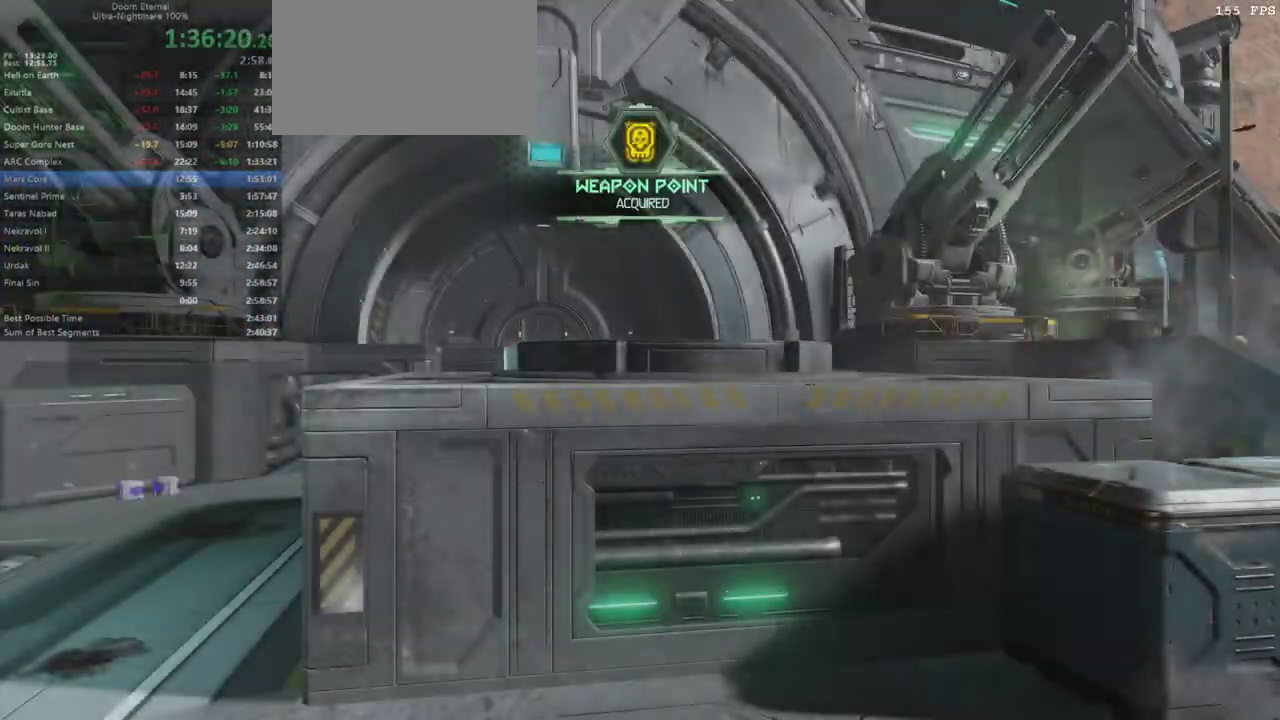
{"keys": [], "events": []}
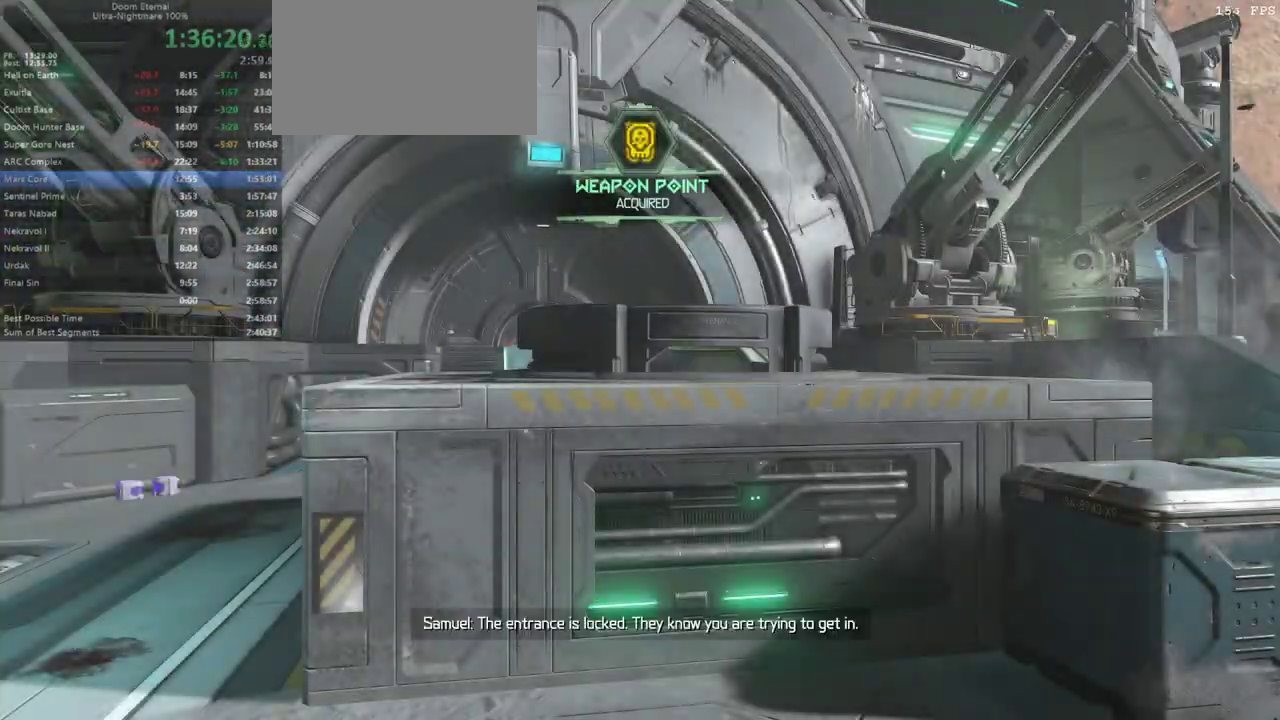
{"keys": [], "events": []}
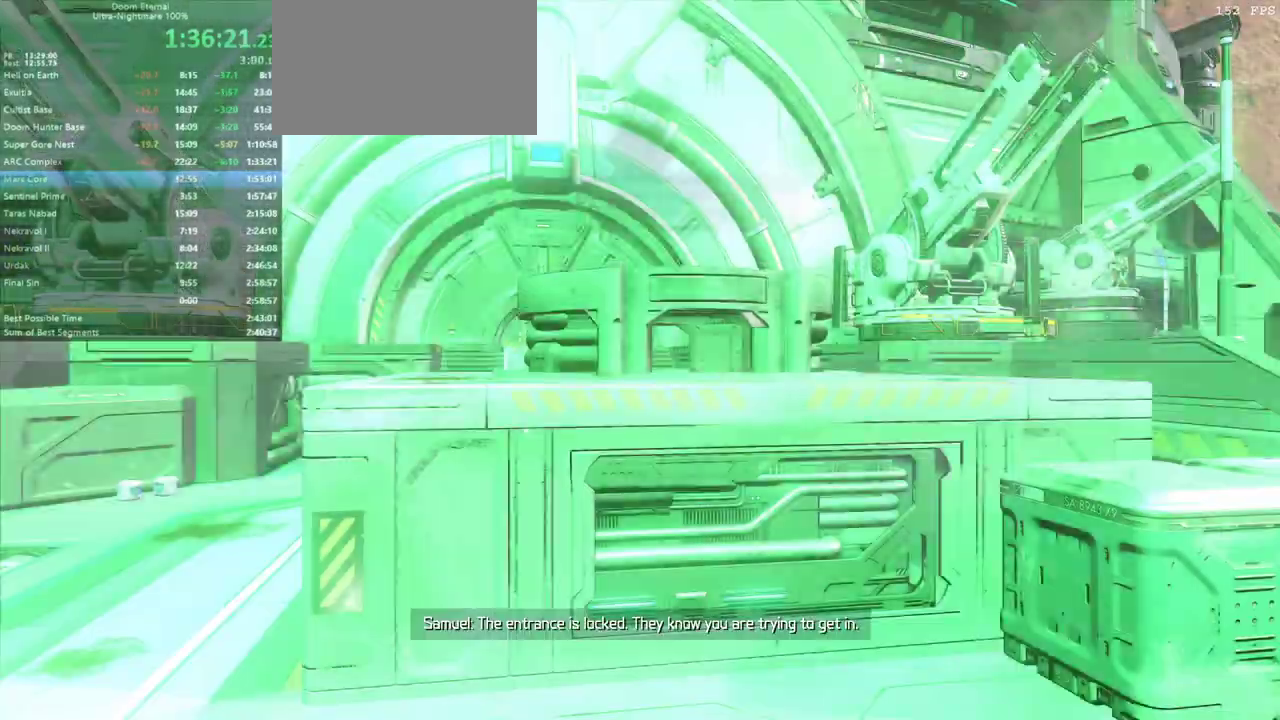
{"keys": [], "events": []}
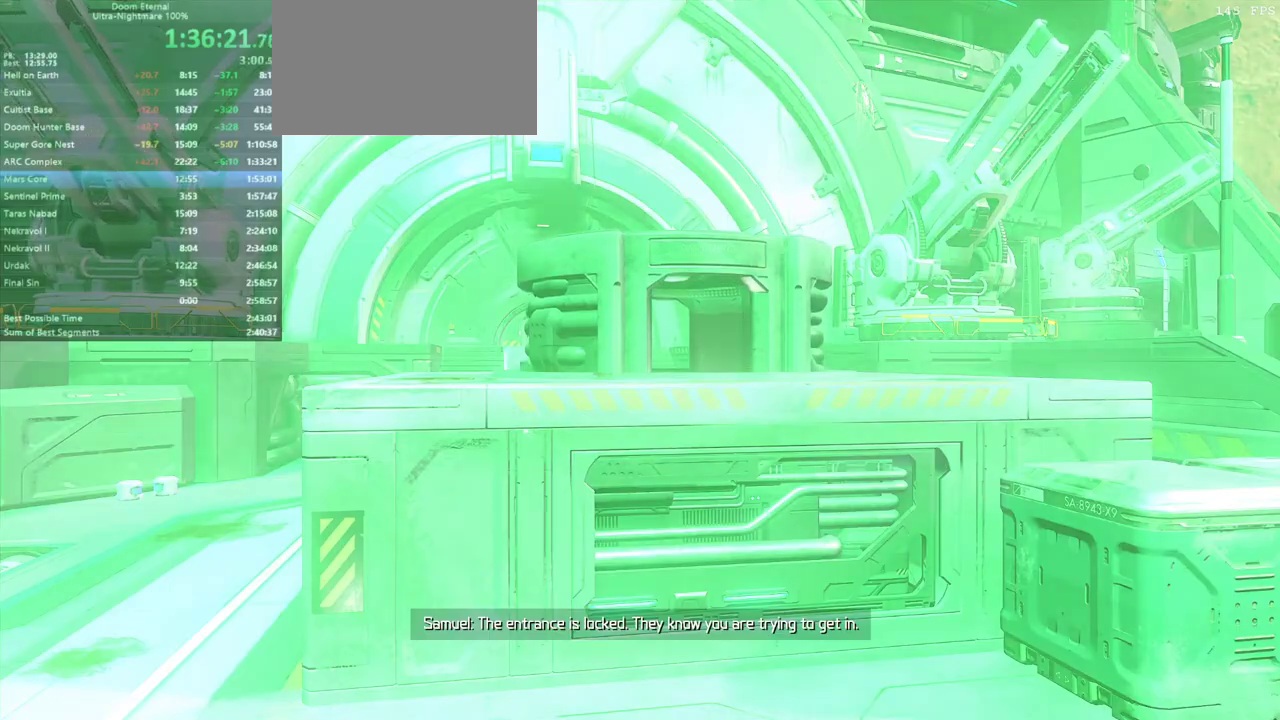
{"keys": [], "events": []}
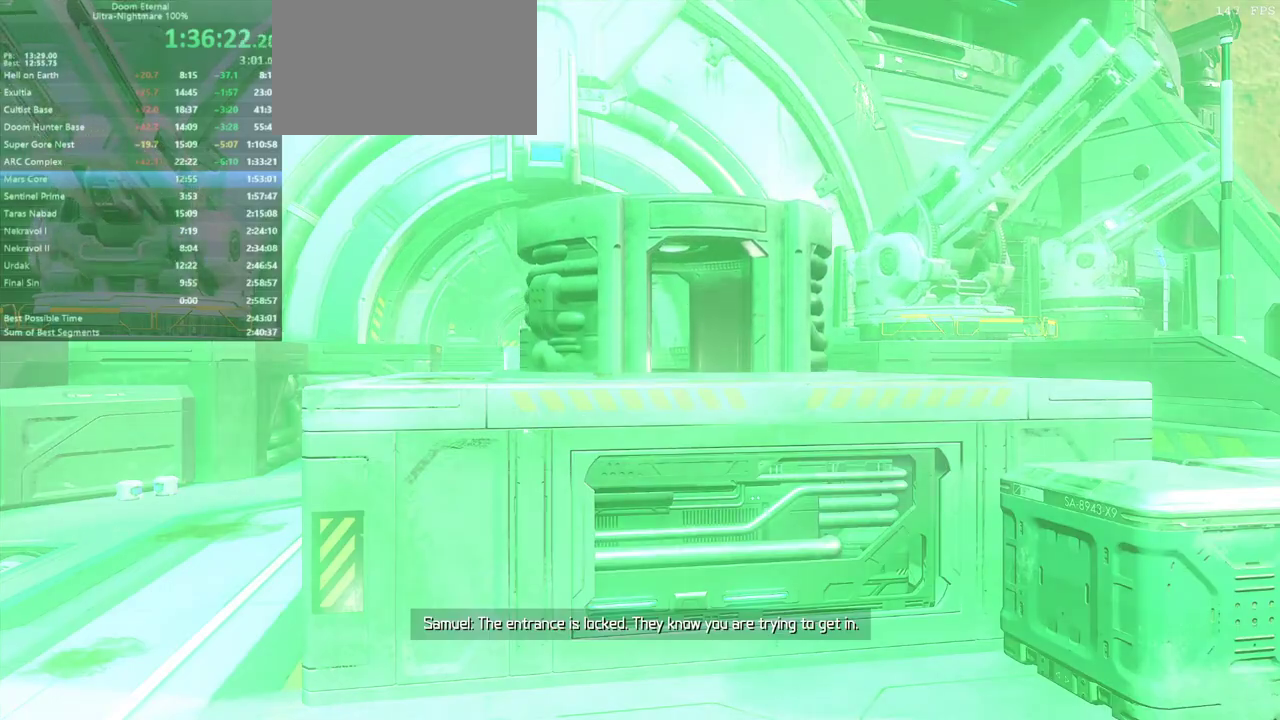
{"keys": [], "events": []}
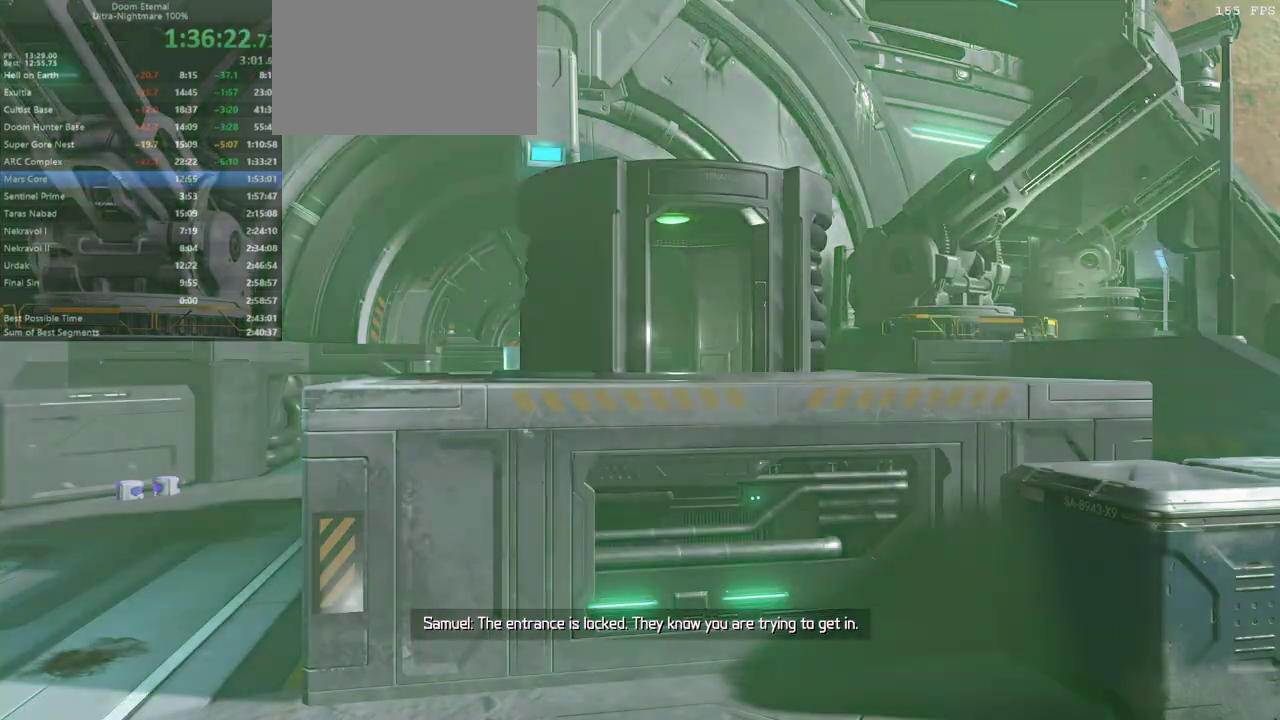
{"keys": [], "events": []}
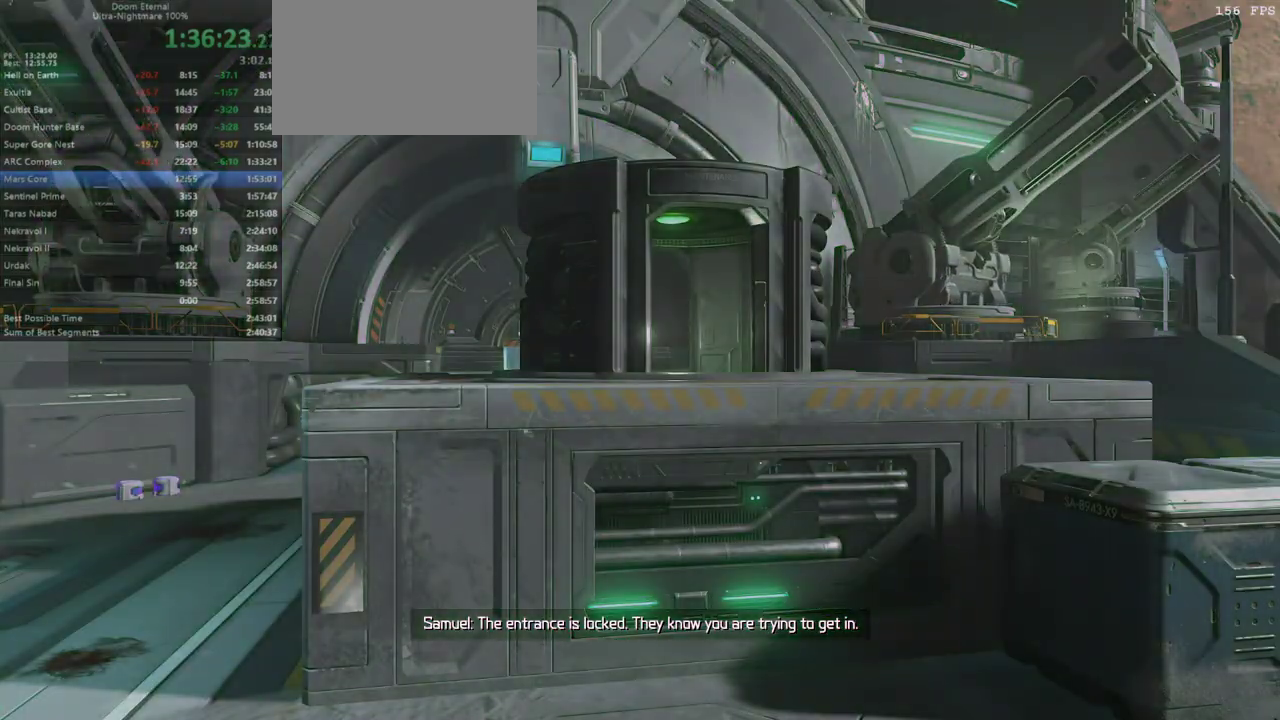
{"keys": [], "events": []}
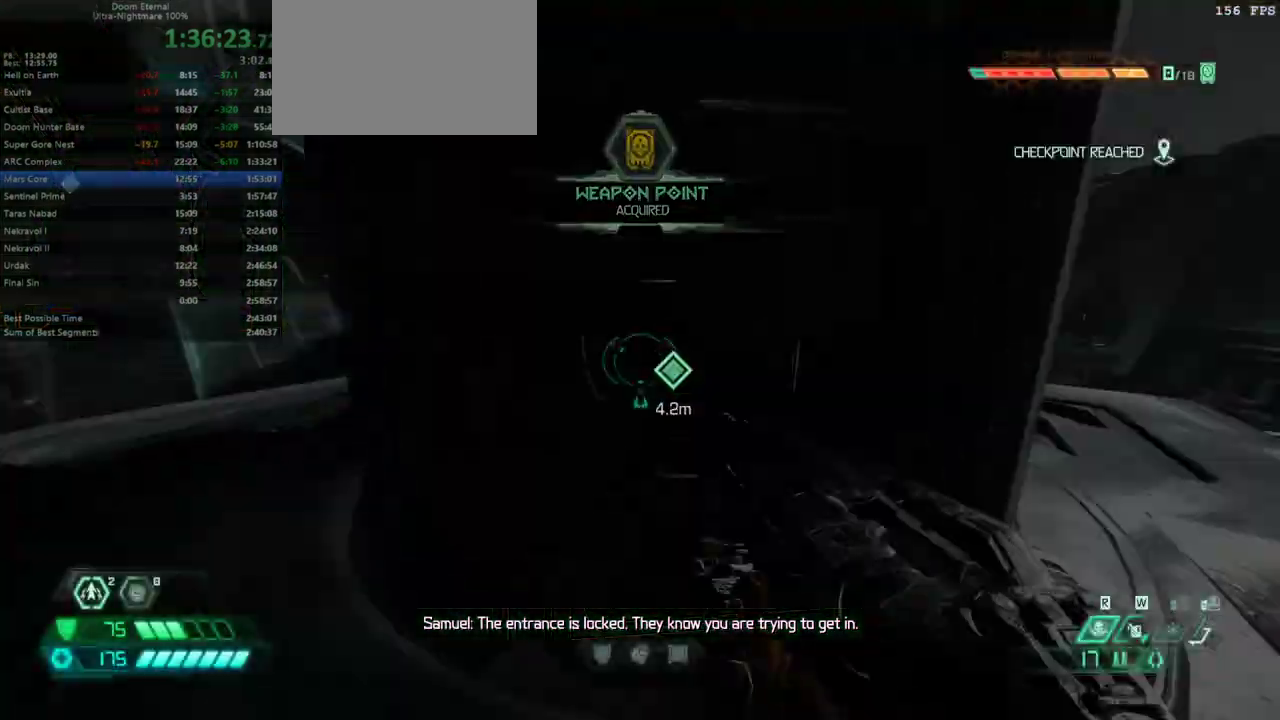
{"keys": ["bl", "fw"], "events": [[67, "r", "down"], [333, "fw", "down"], [333, "r", "up"], [467, "bl", "down"]]}
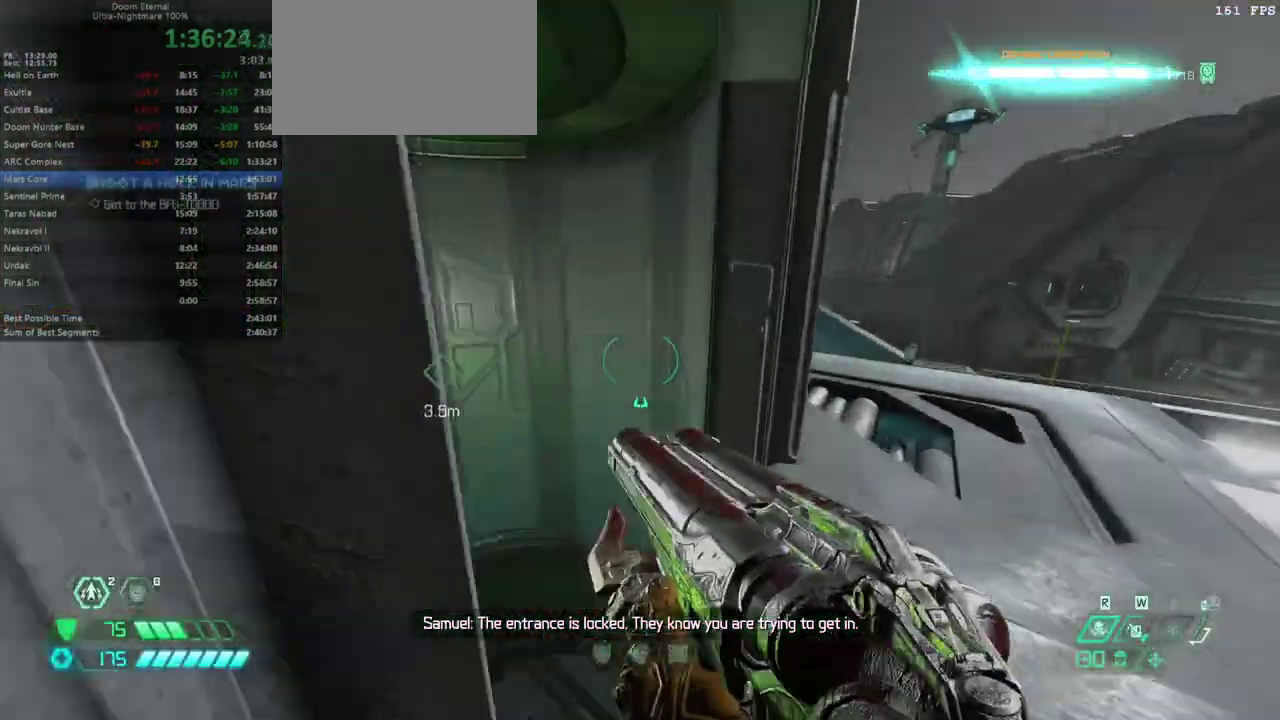
{"keys": ["fw"], "events": [[67, "bl", "up"], [100, "fw", "up"], [200, "r", "down"], [300, "r", "up"], [400, "fw", "down"]]}